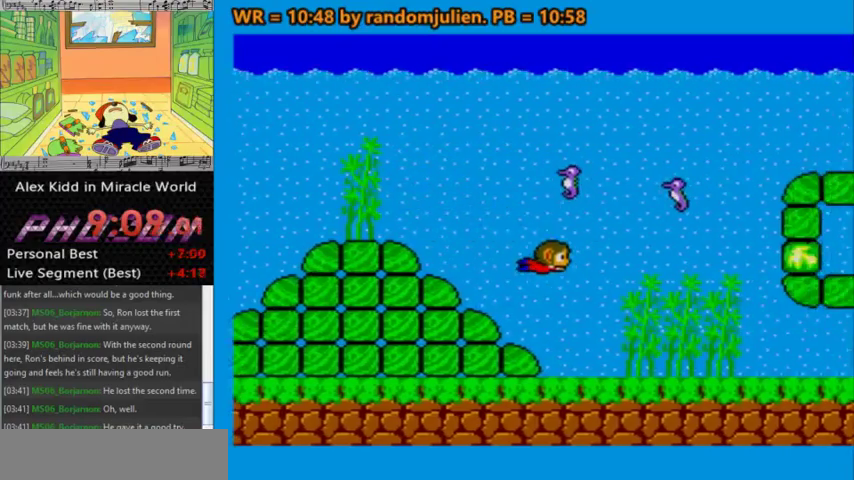
Gameplay with keyboard; each line is a JSON object with the keys held at the frame after it. "events" lists presses ("down") and releases ("up") of "a", "down", "left", "right", "s" and "up" between this image and that frame as [ms after this image, input, new state], when the widget could be followed in between. No other keys are recorded. Mouse input is not recorded.
{"keys": ["a", "down", "right"], "events": []}
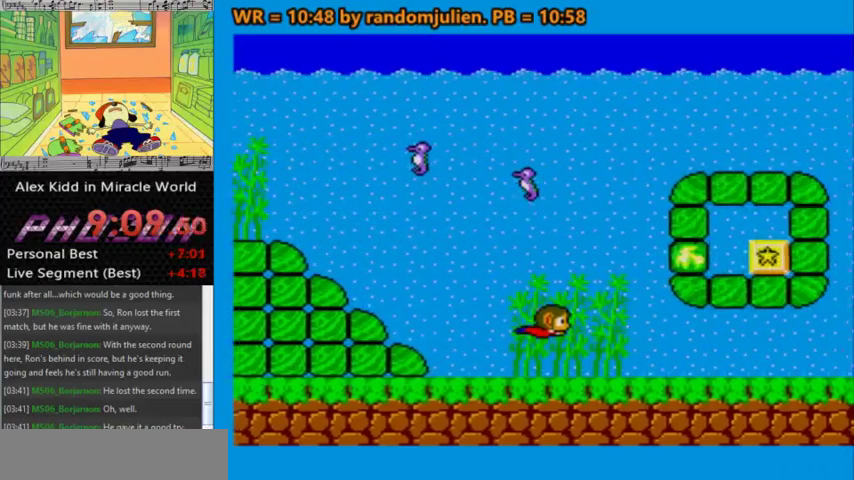
{"keys": ["a", "down", "right"], "events": []}
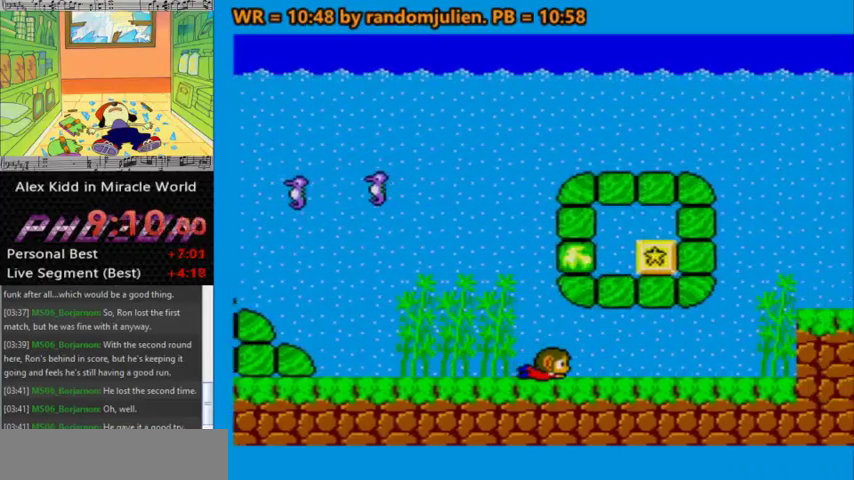
{"keys": ["a", "right"], "events": [[500, "down", "up"]]}
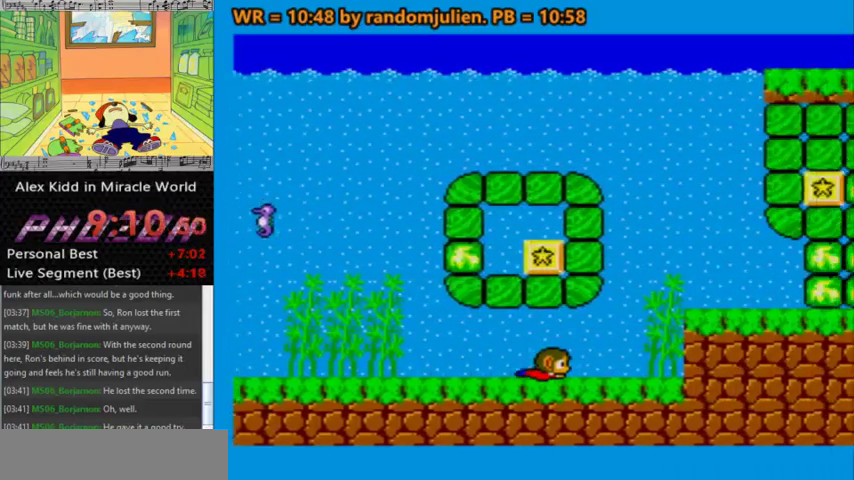
{"keys": ["a", "right"], "events": [[133, "up", "down"], [367, "left", "down"], [433, "up", "up"], [467, "right", "up"], [500, "left", "up"], [500, "right", "down"]]}
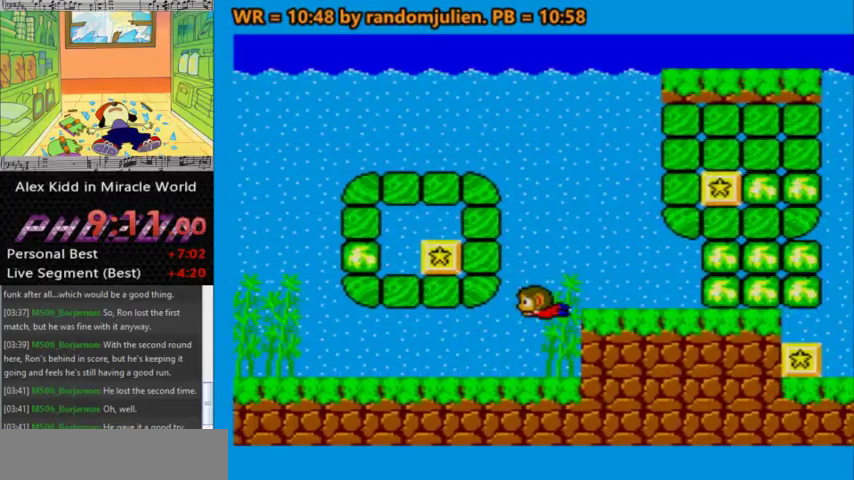
{"keys": ["a", "down", "right"], "events": [[167, "down", "down"], [300, "down", "up"], [333, "down", "down"]]}
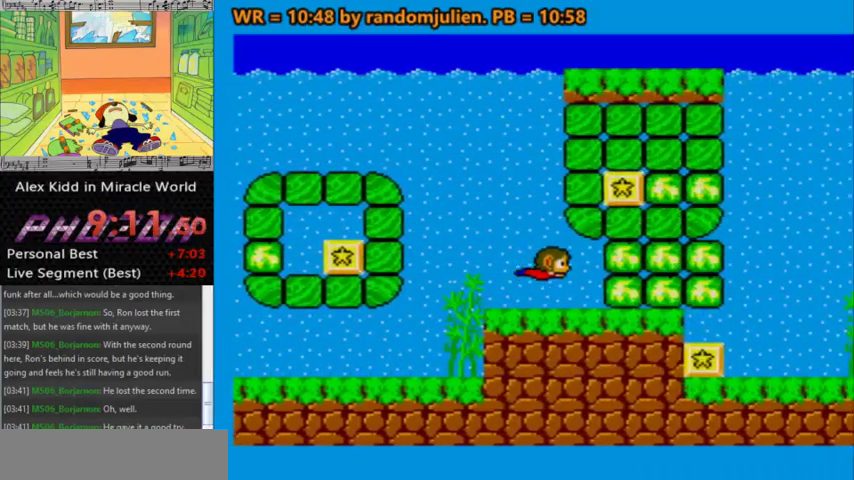
{"keys": ["a", "right", "s"], "events": [[67, "down", "up"], [133, "s", "down"], [167, "s", "up"], [267, "s", "down"], [467, "s", "up"], [500, "s", "down"]]}
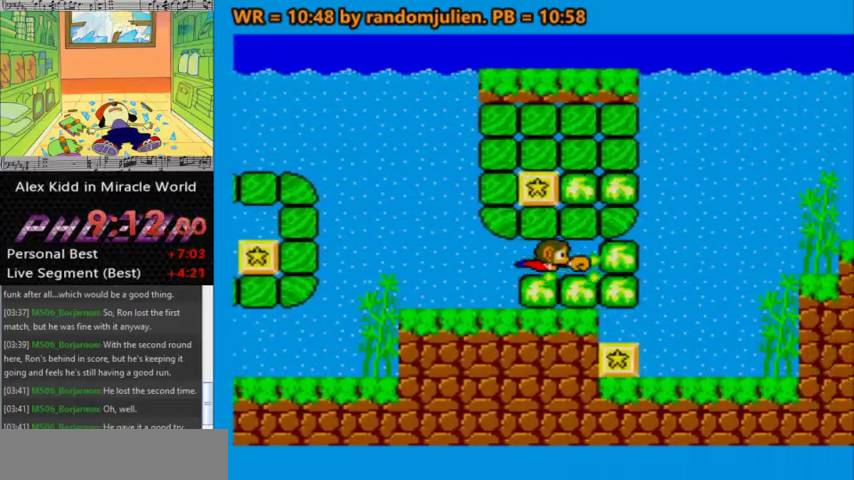
{"keys": ["a", "right"], "events": [[33, "s", "up"], [100, "s", "down"], [267, "s", "up"]]}
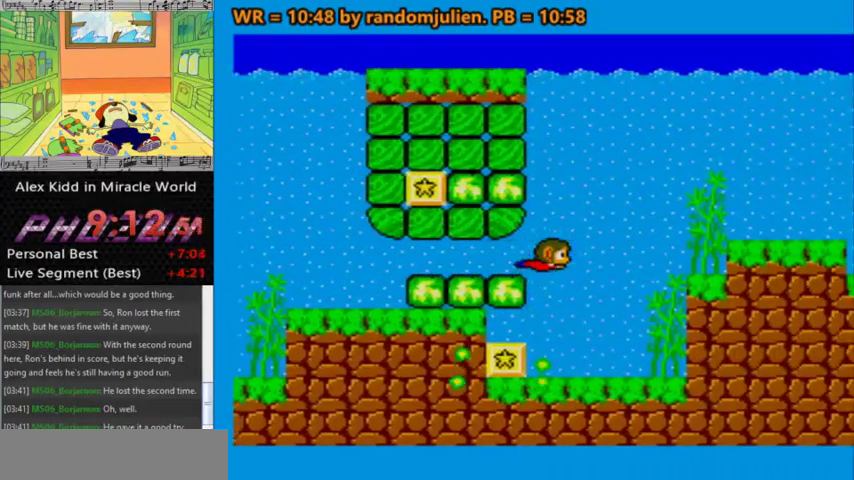
{"keys": ["a", "right"], "events": []}
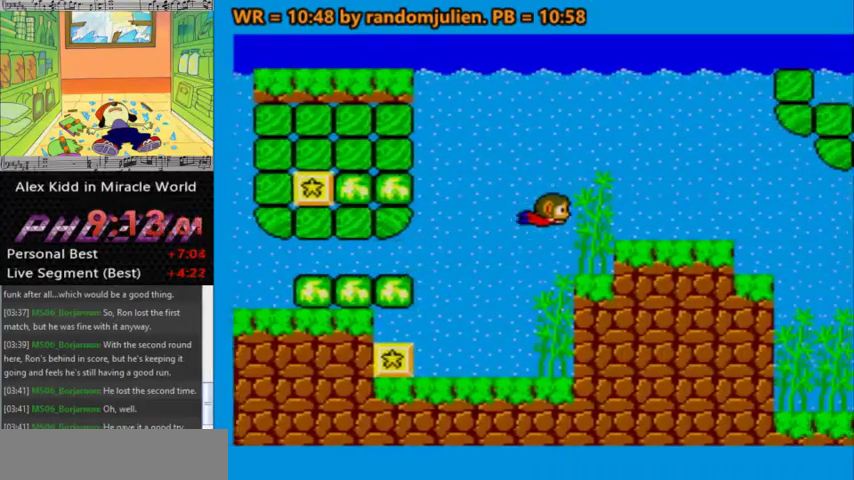
{"keys": ["a", "down", "right"], "events": [[267, "down", "down"]]}
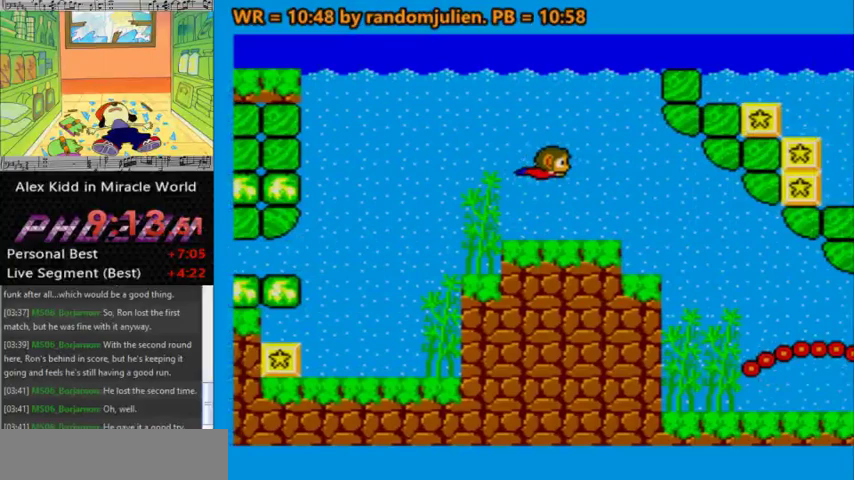
{"keys": ["a", "down", "right"], "events": []}
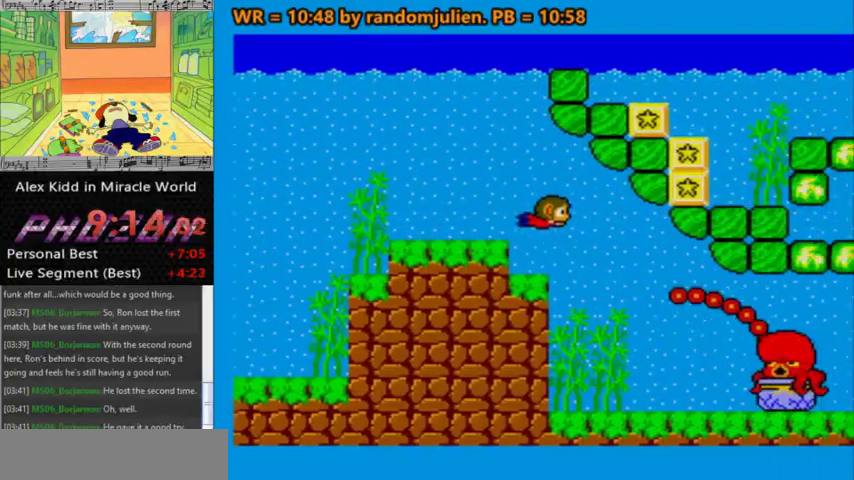
{"keys": ["a", "down", "left"], "events": [[300, "right", "up"], [400, "left", "down"]]}
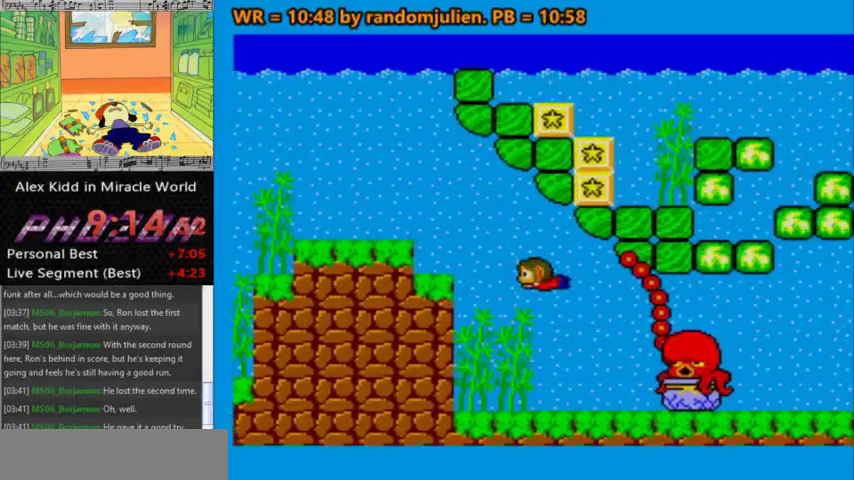
{"keys": ["a", "up"], "events": [[400, "down", "up"], [467, "up", "down"], [500, "left", "up"]]}
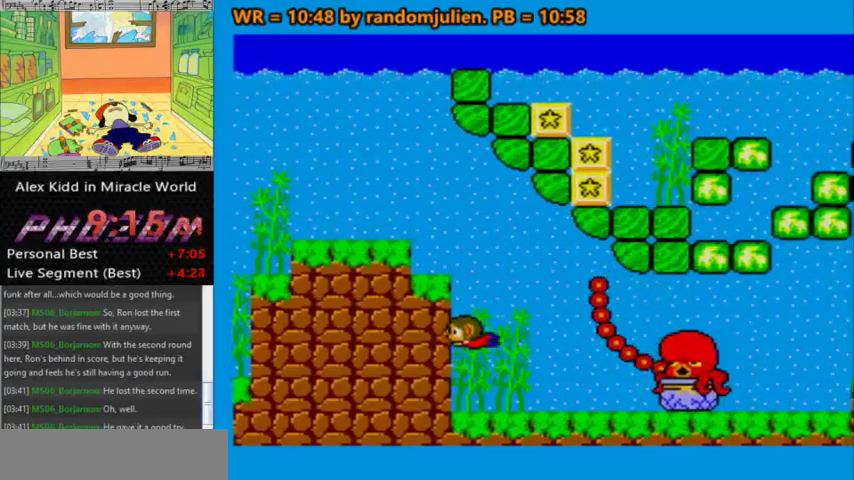
{"keys": ["a", "down", "right"], "events": [[33, "right", "down"], [100, "right", "up"], [100, "up", "up"], [200, "right", "down"], [267, "down", "down"]]}
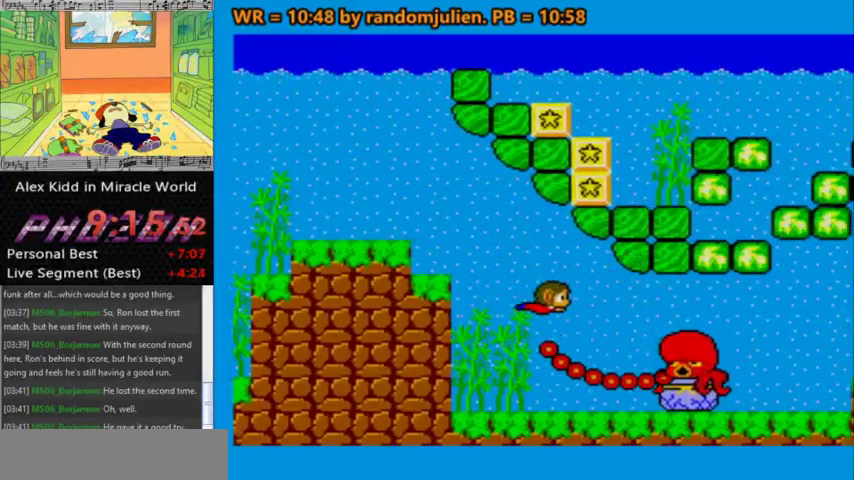
{"keys": ["a", "right"], "events": [[267, "down", "up"]]}
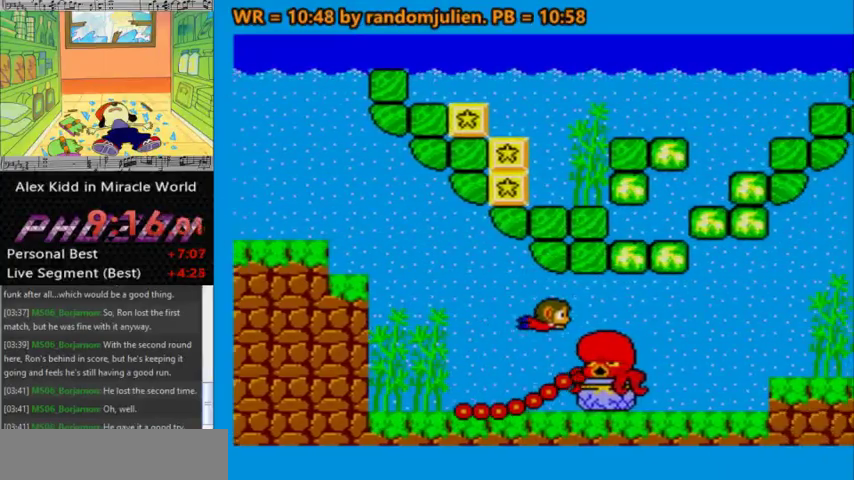
{"keys": ["a", "down", "right"], "events": [[500, "down", "down"]]}
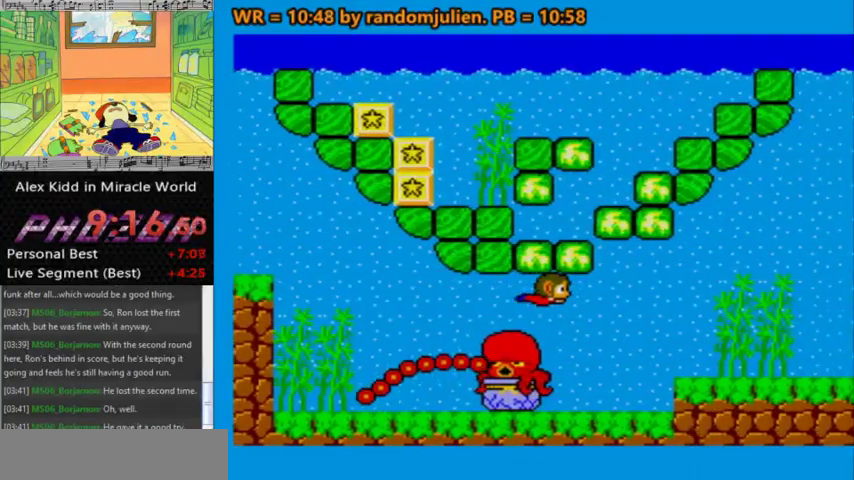
{"keys": ["a", "right"], "events": [[267, "down", "up"]]}
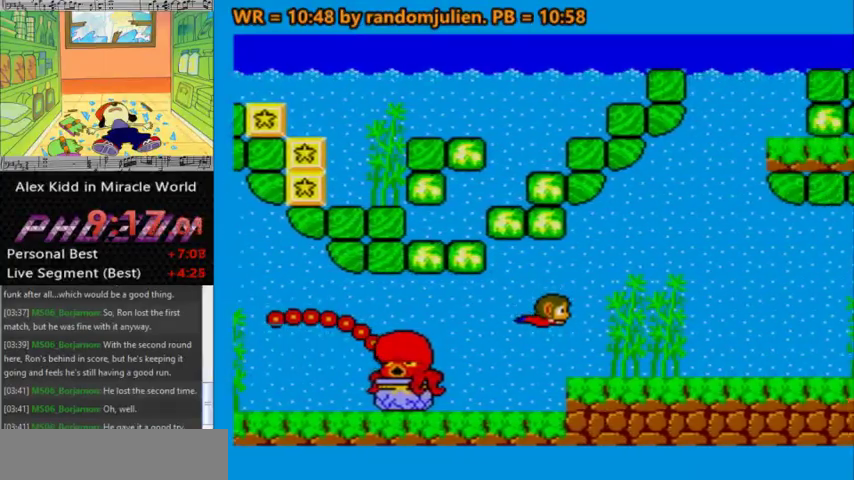
{"keys": ["a", "down"], "events": [[100, "down", "down"], [400, "down", "up"], [433, "right", "up"], [500, "down", "down"]]}
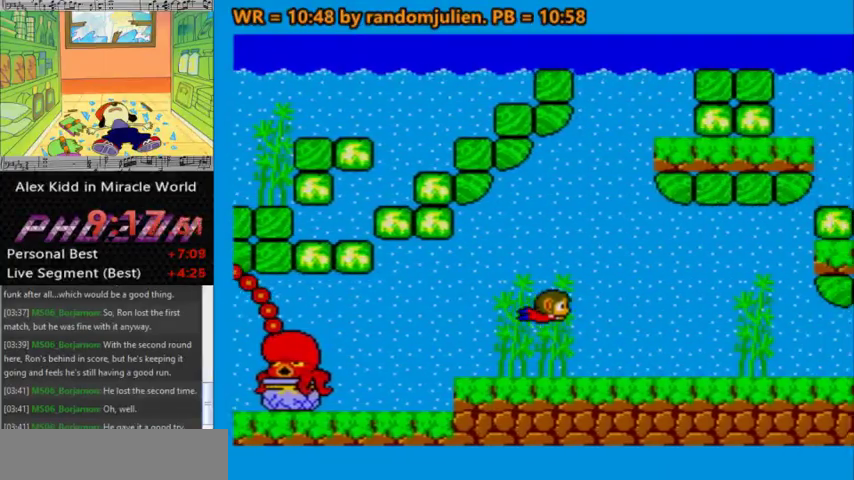
{"keys": ["a", "left"], "events": [[67, "left", "down"], [233, "down", "up"], [267, "left", "up"], [467, "down", "down"], [500, "down", "up"], [500, "left", "down"]]}
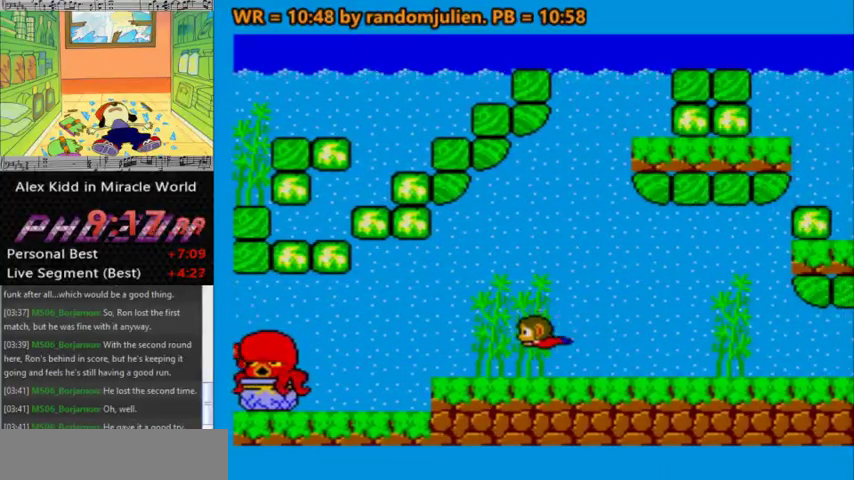
{"keys": ["a", "down", "left"], "events": [[367, "down", "down"]]}
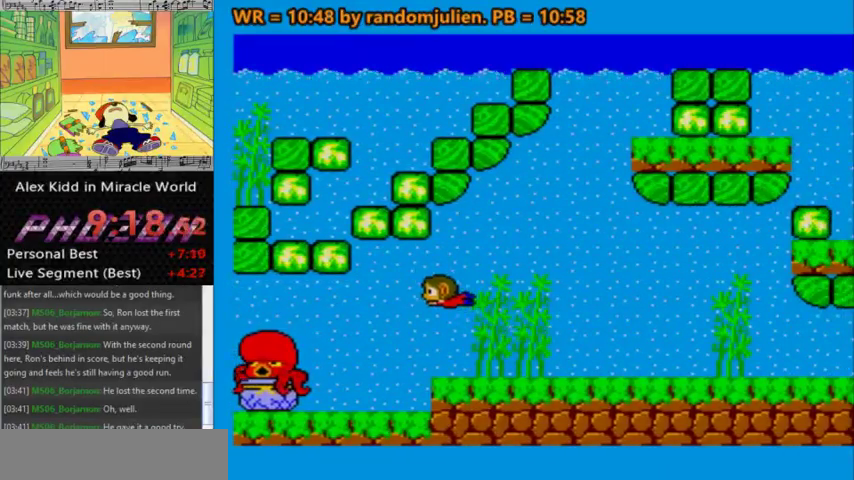
{"keys": ["a", "down"], "events": [[100, "left", "up"], [100, "right", "down"], [400, "down", "up"], [500, "down", "down"], [500, "right", "up"]]}
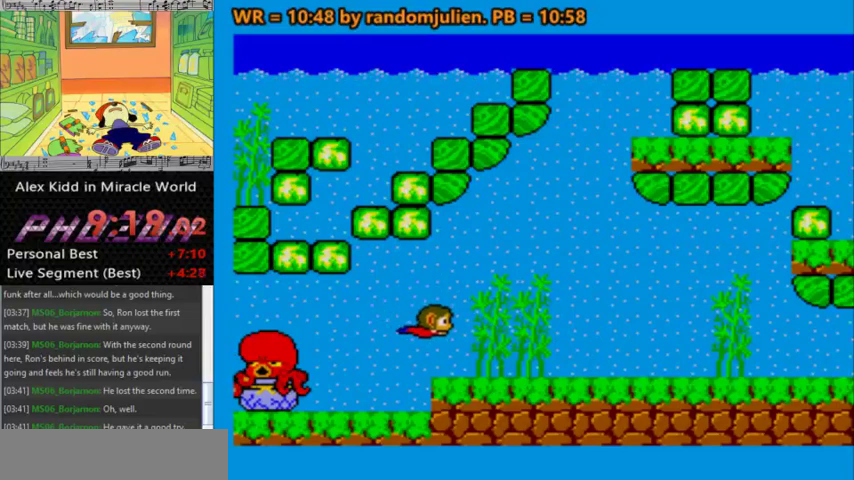
{"keys": ["a"], "events": [[67, "left", "down"], [233, "down", "up"], [300, "left", "up"]]}
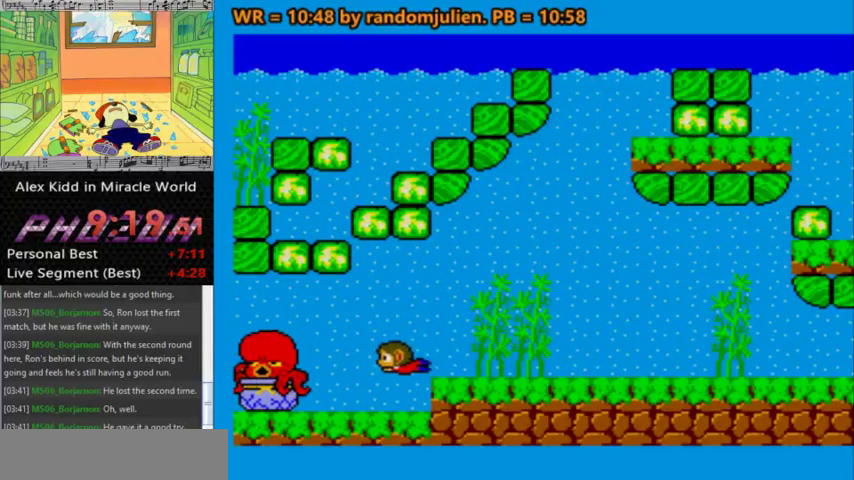
{"keys": ["a", "down", "left"], "events": [[233, "down", "down"], [233, "left", "down"]]}
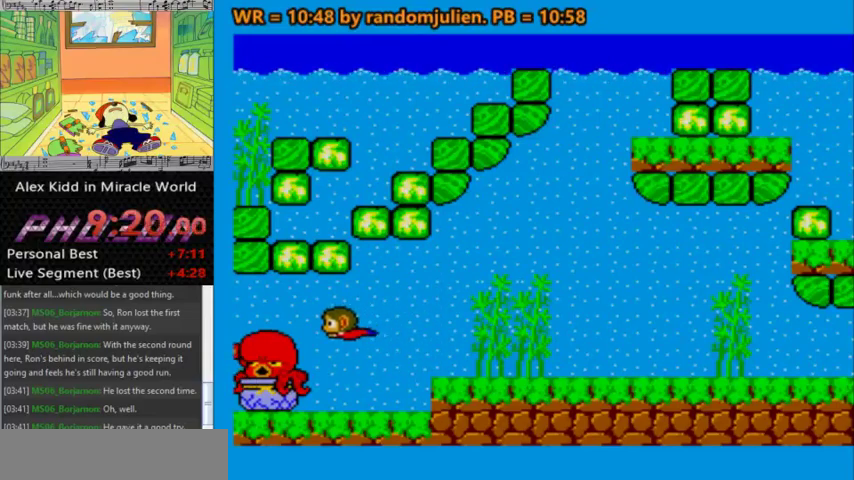
{"keys": ["a", "left"], "events": [[67, "down", "up"], [100, "left", "up"], [433, "left", "down"]]}
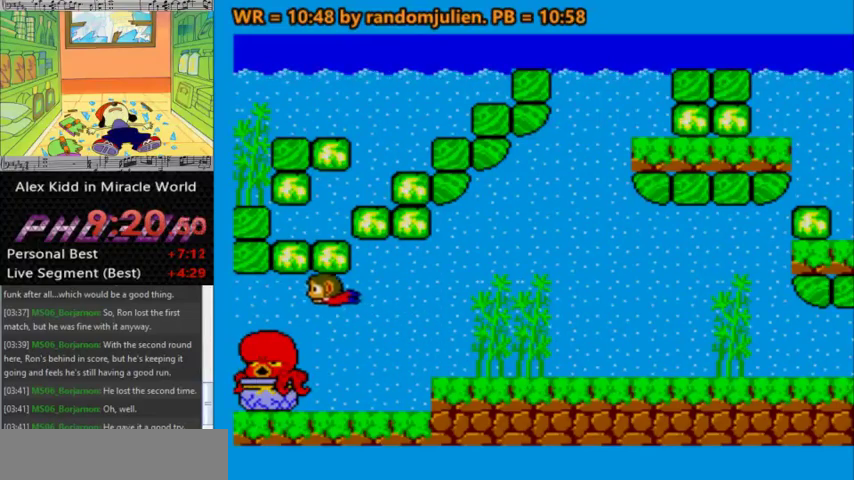
{"keys": ["a", "right"], "events": [[167, "down", "down"], [167, "left", "up"], [167, "right", "down"], [400, "down", "up"]]}
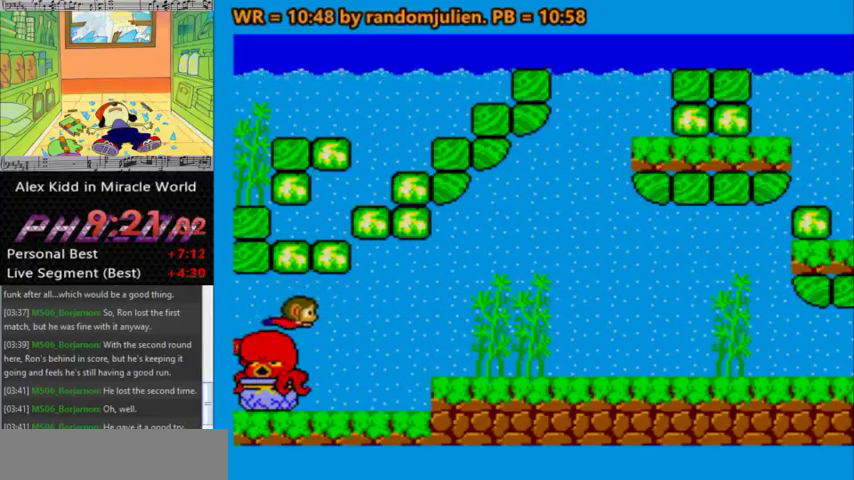
{"keys": ["a", "down", "right"], "events": [[33, "right", "up"], [200, "right", "down"], [333, "right", "up"], [433, "right", "down"], [467, "down", "down"]]}
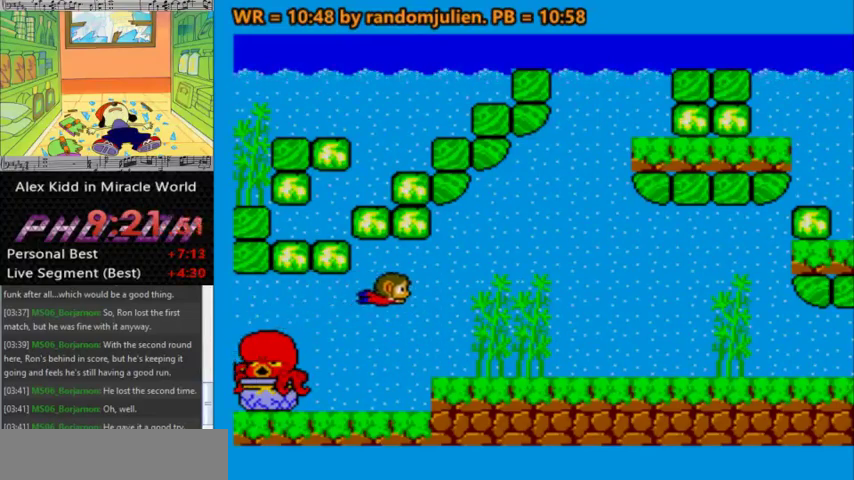
{"keys": ["a", "right"], "events": [[200, "down", "up"]]}
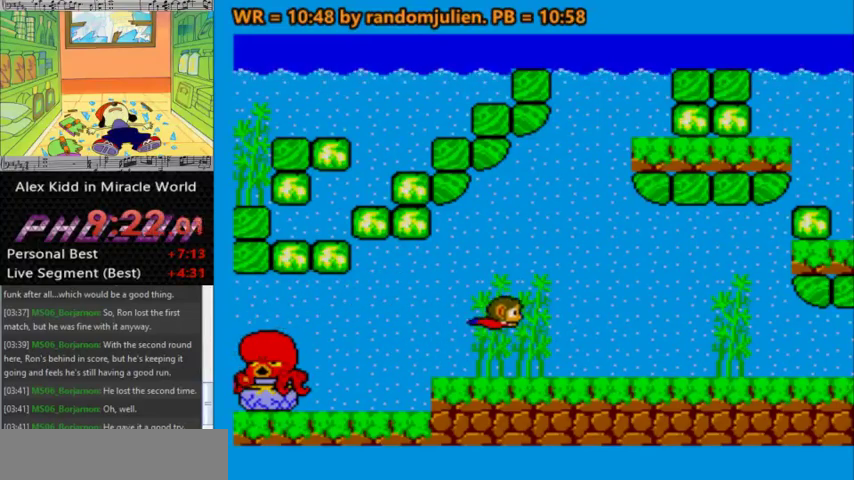
{"keys": ["a", "down", "right"], "events": [[300, "right", "up"], [467, "right", "down"], [500, "down", "down"]]}
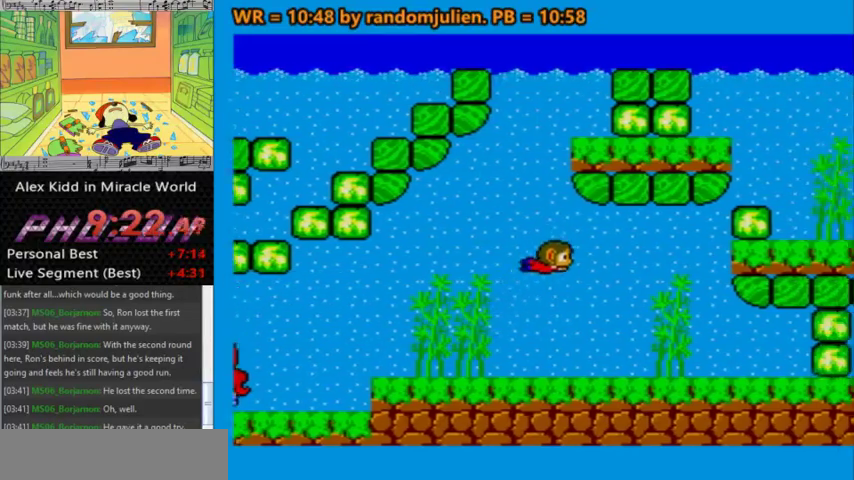
{"keys": ["a", "left"], "events": [[200, "right", "up"], [233, "down", "up"], [467, "left", "down"]]}
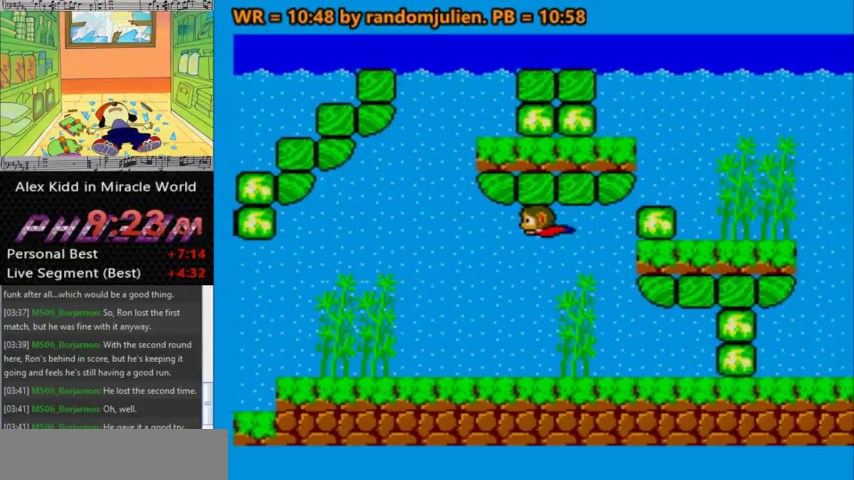
{"keys": ["a", "down", "left"], "events": [[167, "down", "down"]]}
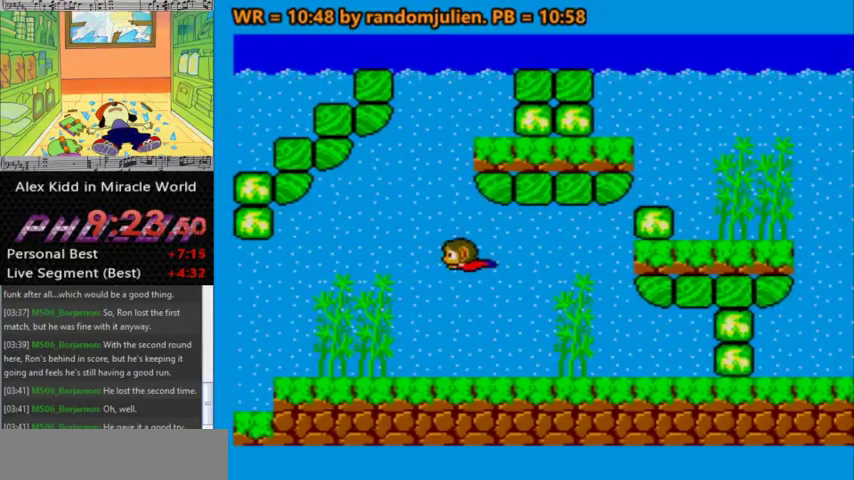
{"keys": ["a", "right"], "events": [[467, "left", "up"], [500, "down", "up"], [500, "right", "down"]]}
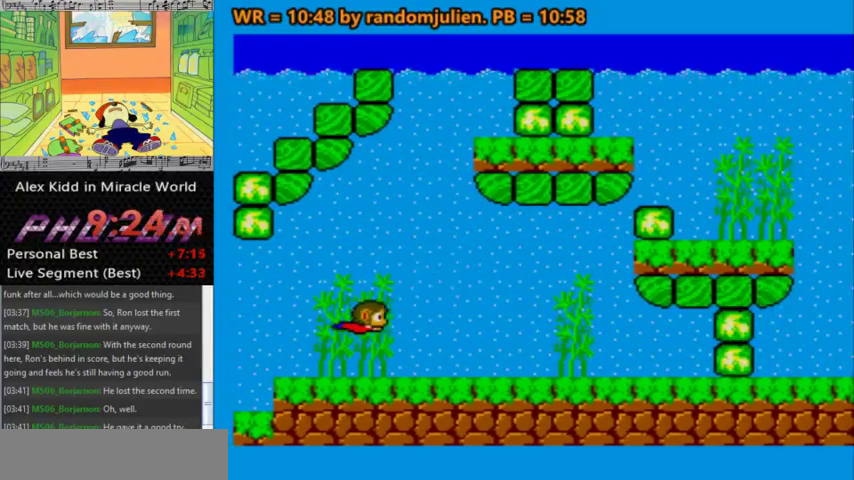
{"keys": ["a", "down"], "events": [[333, "down", "down"], [467, "right", "up"]]}